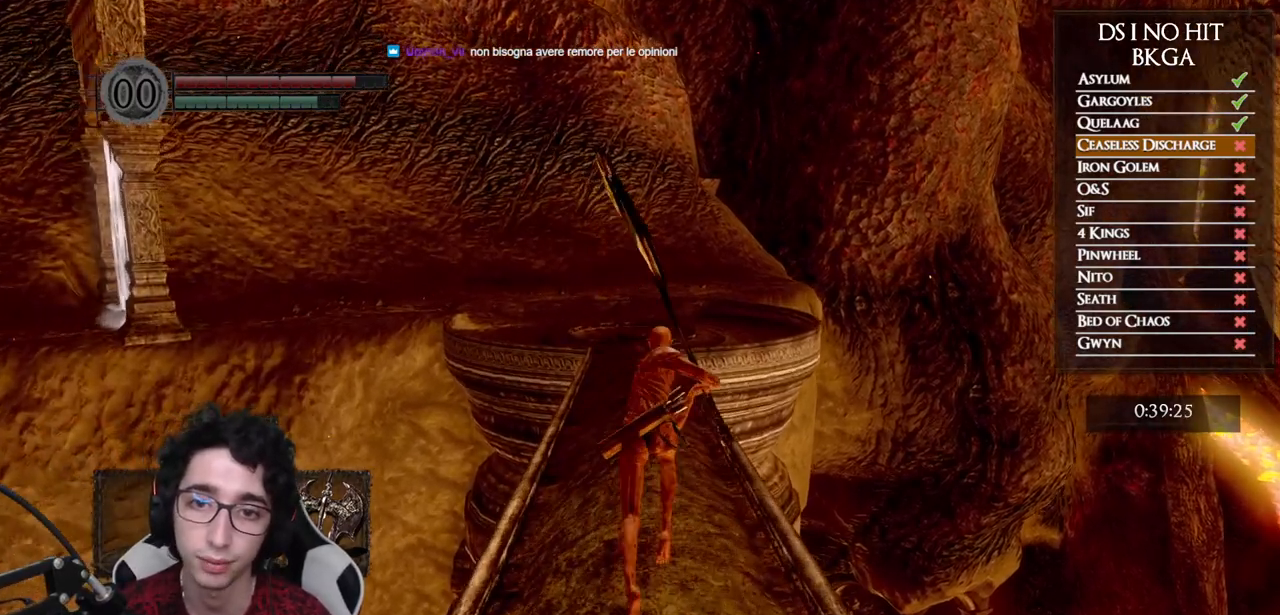
Gameplay with a controller (Xbox layout); each line is a JSON object with the inputs held at the frame after it. "events" lists button and stick changes between this image and that frame as [ms after this image, input, new state], when the widget could be followed in between.
{"buttons": ["B"], "left_stick": "up", "right_stick": "center", "events": []}
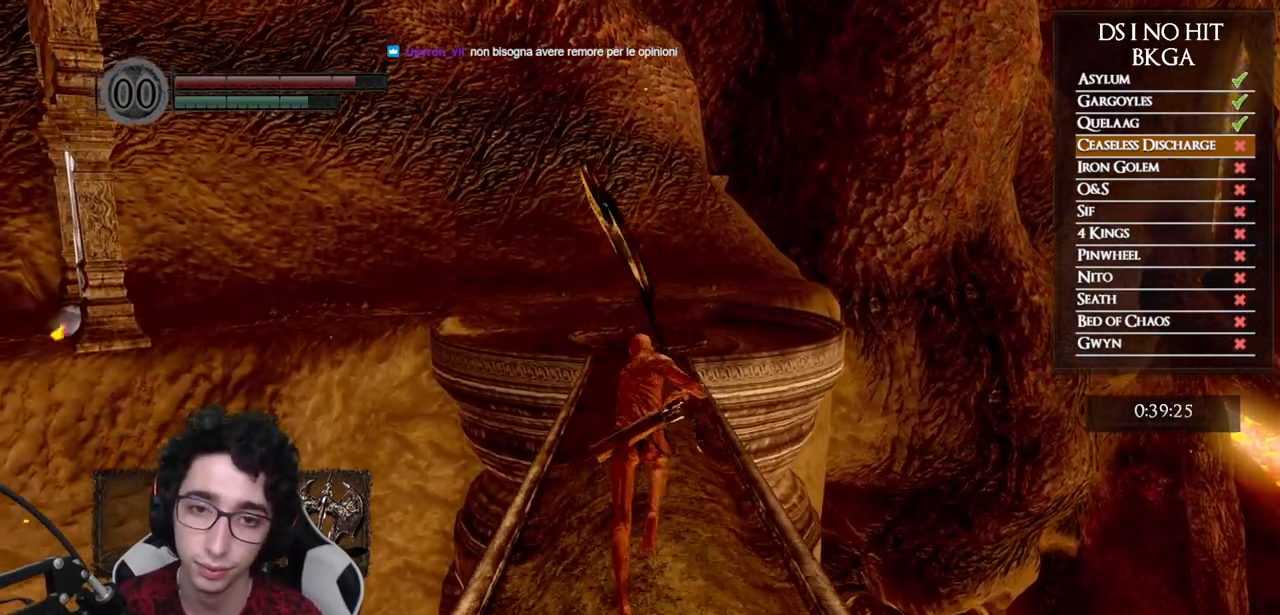
{"buttons": ["B"], "left_stick": "up", "right_stick": "center", "events": []}
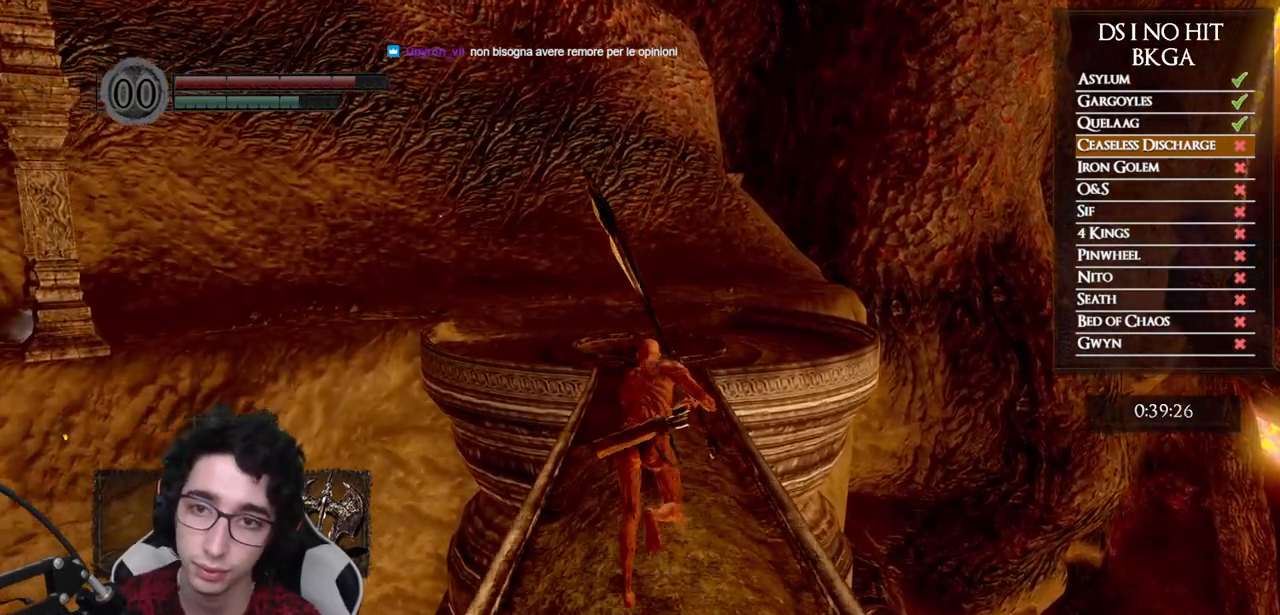
{"buttons": ["B"], "left_stick": "up", "right_stick": "center", "events": []}
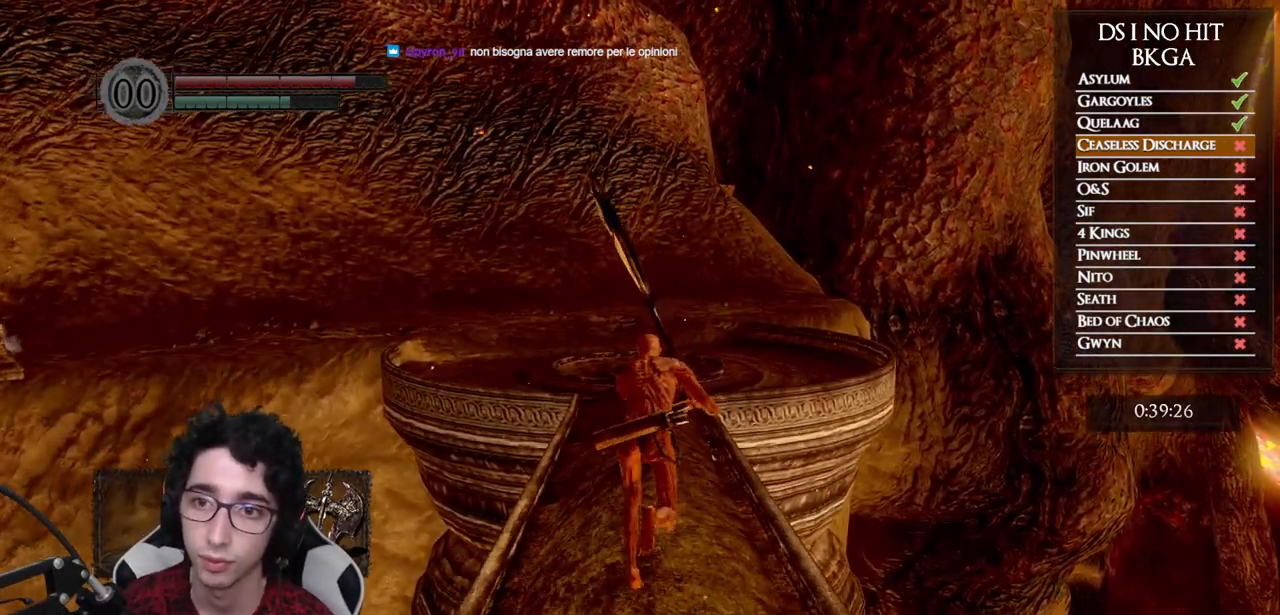
{"buttons": ["B", "L1"], "left_stick": "up", "right_stick": "center", "events": [[17, "L1", "down"]]}
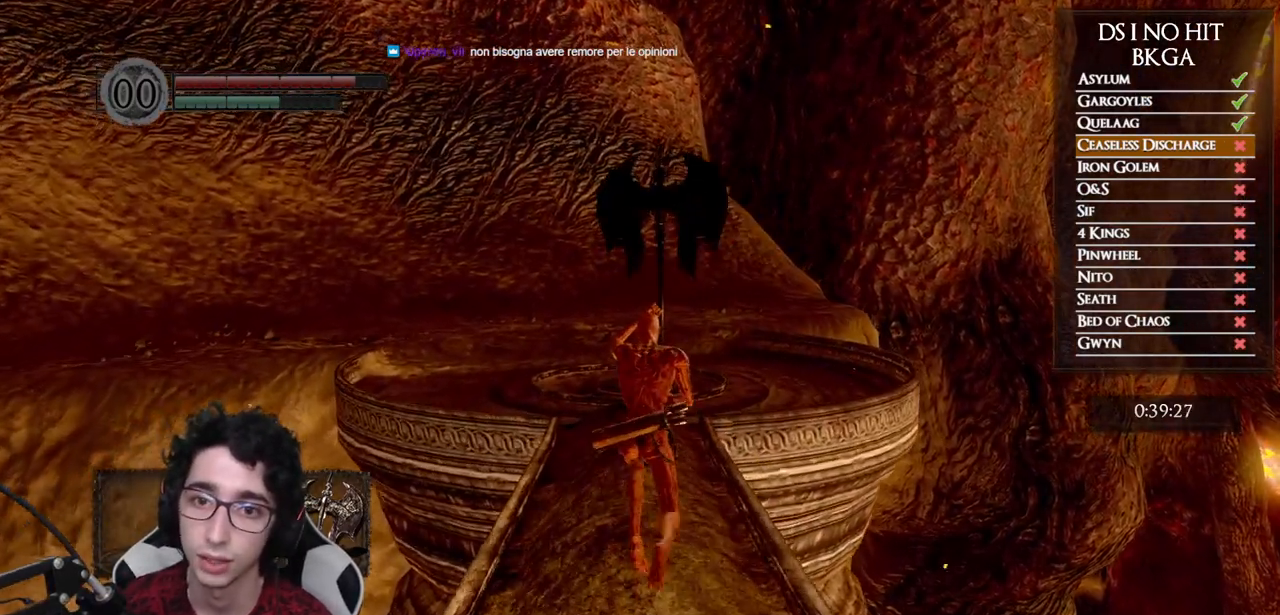
{"buttons": ["B", "L1"], "left_stick": "up", "right_stick": "center", "events": []}
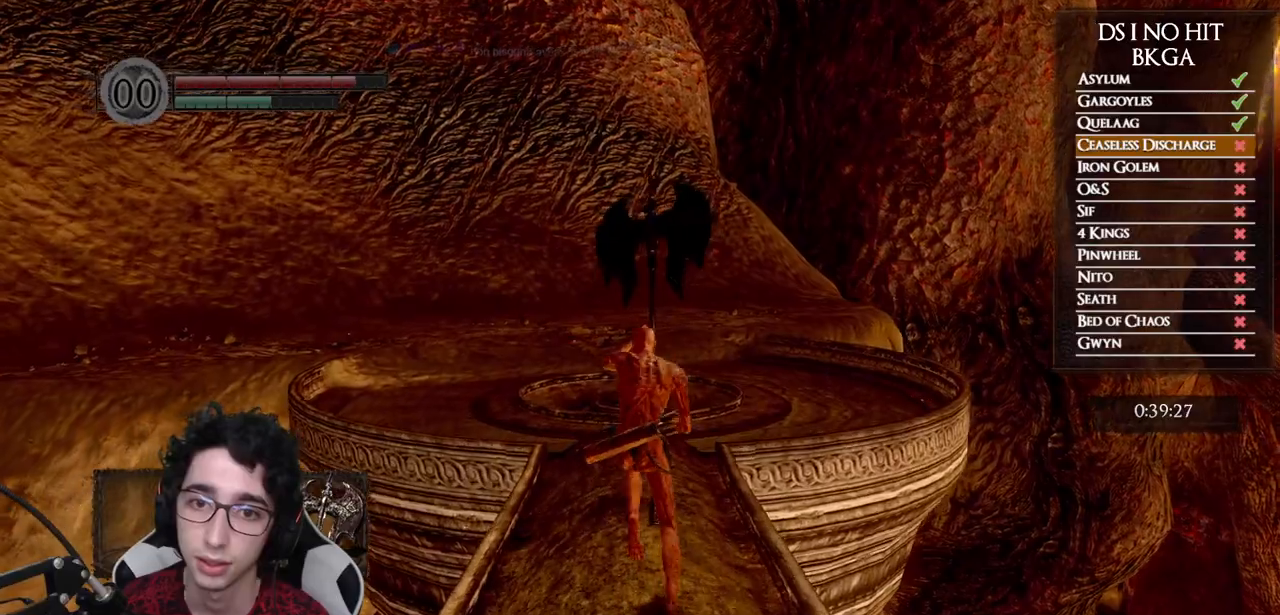
{"buttons": ["B", "L1"], "left_stick": "up", "right_stick": "center", "events": []}
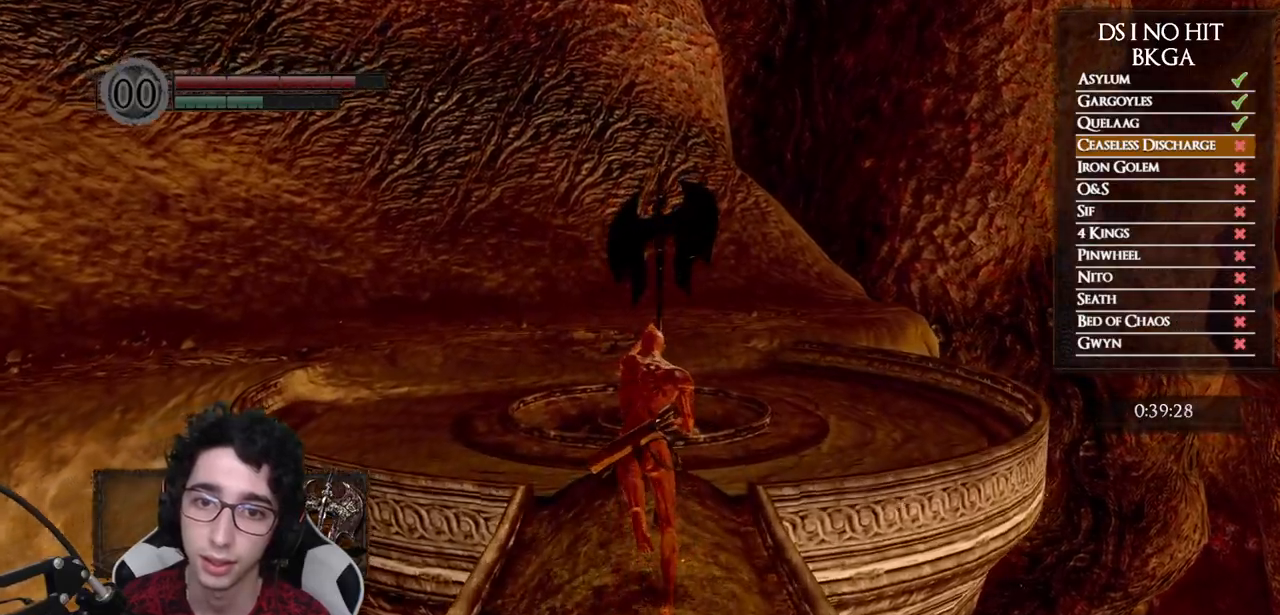
{"buttons": ["B", "L1"], "left_stick": "up", "right_stick": "center", "events": []}
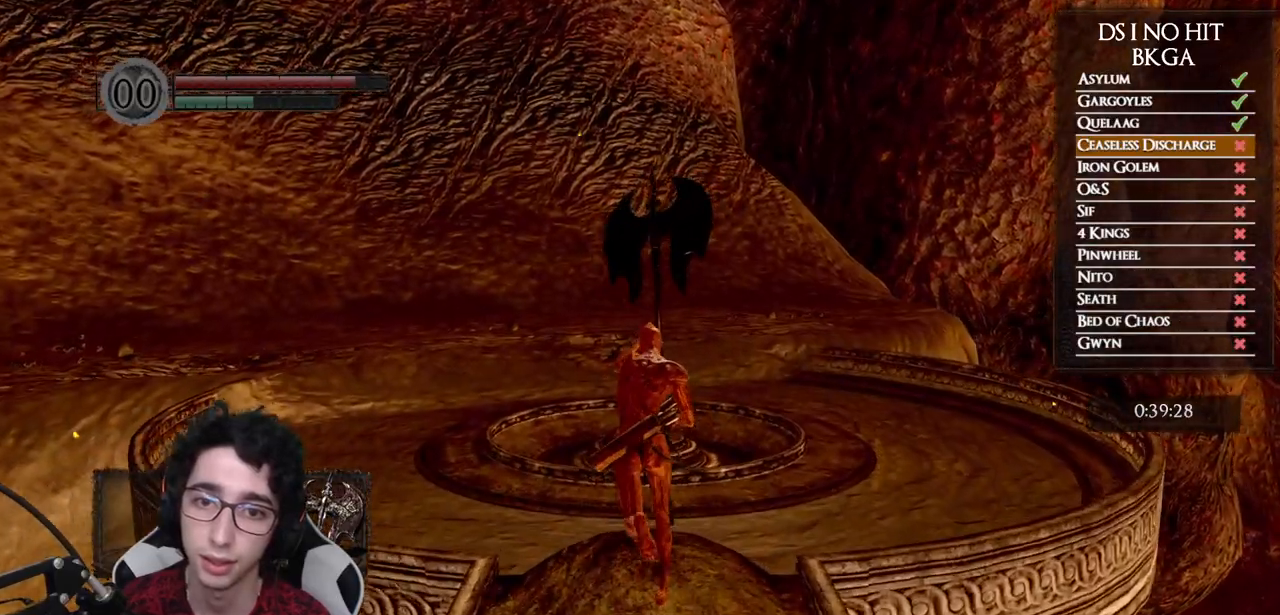
{"buttons": ["B", "L1"], "left_stick": "up", "right_stick": "center", "events": []}
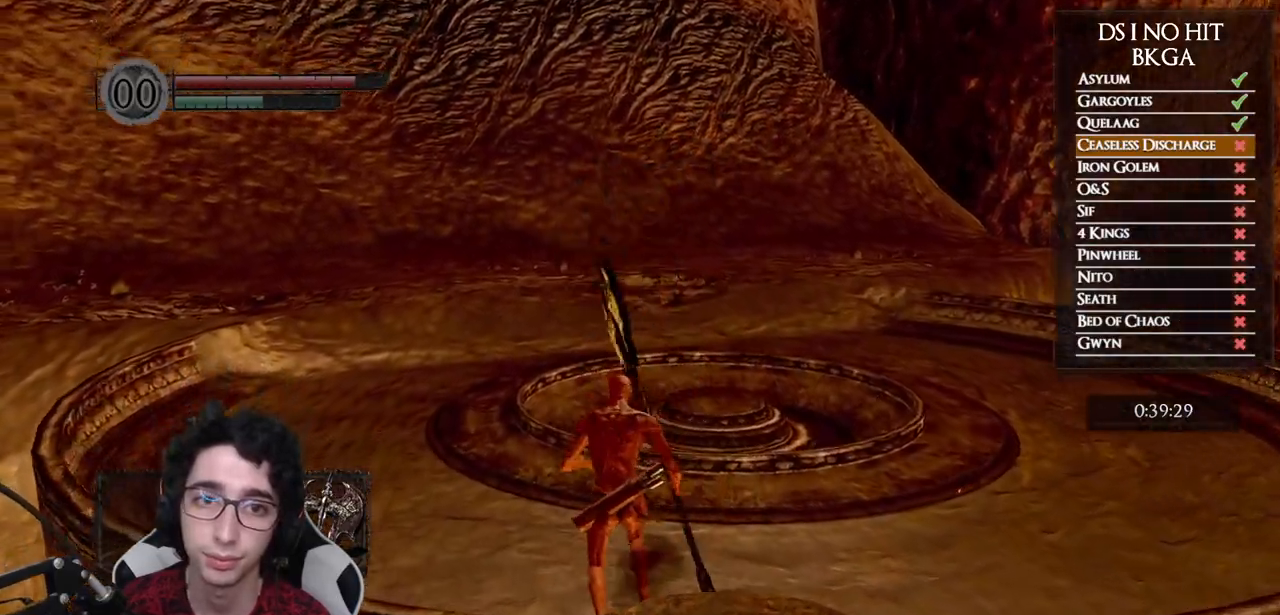
{"buttons": ["B", "L1"], "left_stick": "up", "right_stick": "center", "events": [[33, "L1", "up"], [383, "L1", "down"]]}
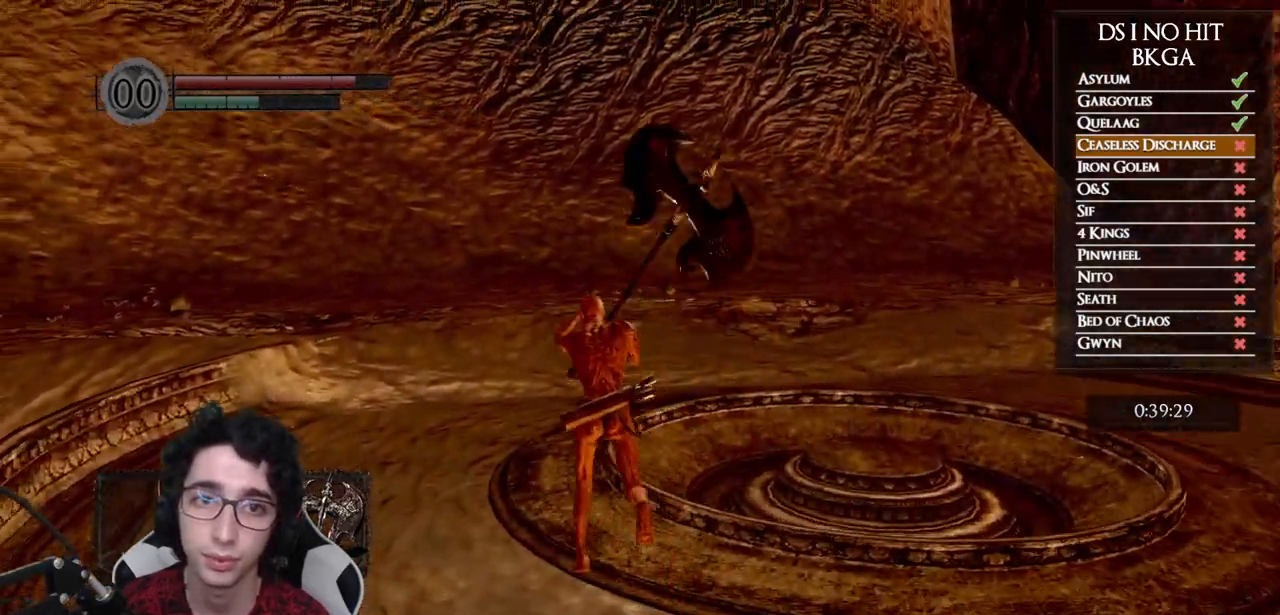
{"buttons": ["B"], "left_stick": "up", "right_stick": "center", "events": [[217, "L1", "up"]]}
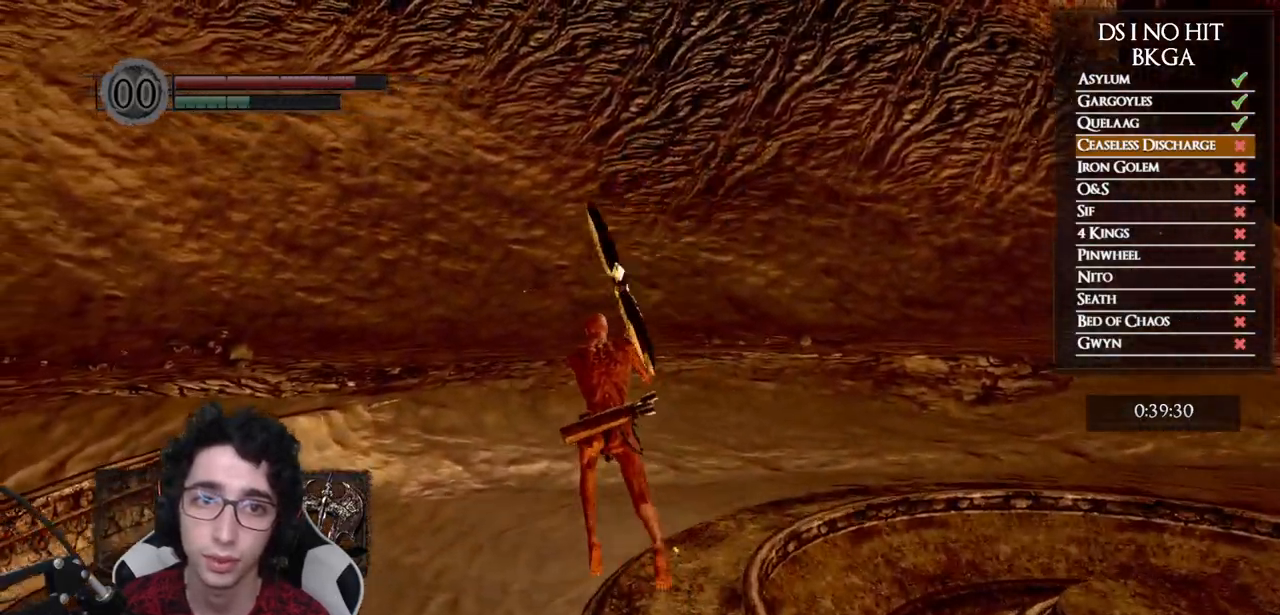
{"buttons": [], "left_stick": "center", "right_stick": "center", "events": [[117, "B", "up"], [200, "B", "down"], [283, "B", "up"], [367, "B", "down"], [433, "B", "up"], [467, "left_stick", "center"]]}
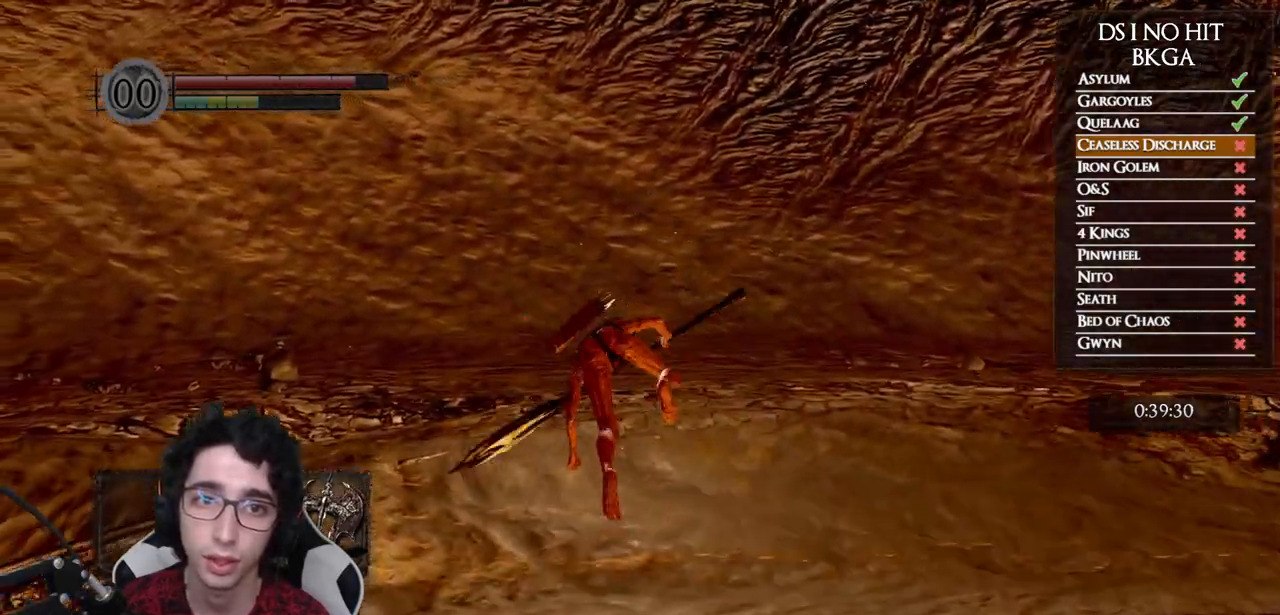
{"buttons": [], "left_stick": "up", "right_stick": "center", "events": [[117, "right_stick", "down-left"], [150, "left_stick", "up"], [467, "right_stick", "center"]]}
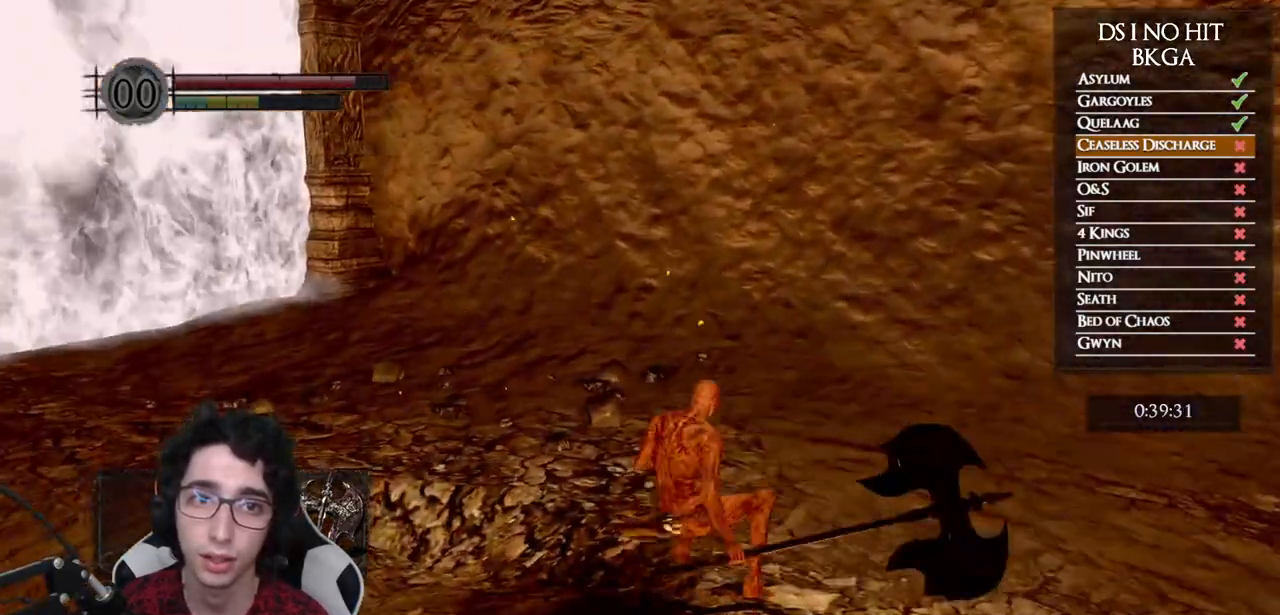
{"buttons": [], "left_stick": "up", "right_stick": "left", "events": [[17, "right_stick", "left"]]}
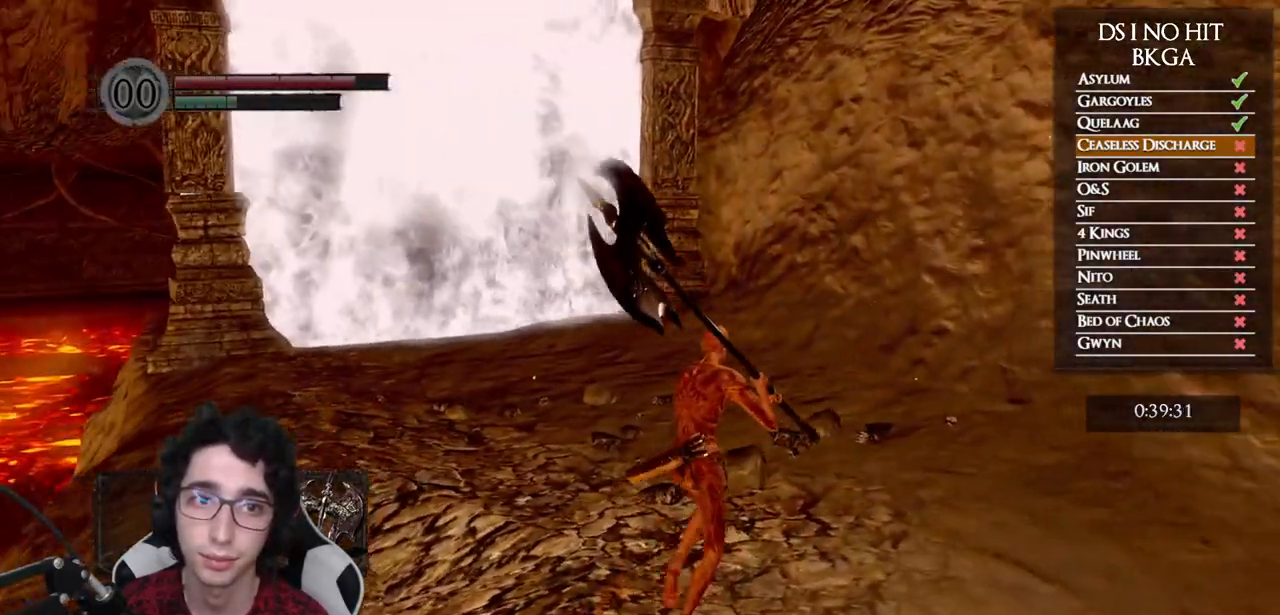
{"buttons": ["B"], "left_stick": "up", "right_stick": "center", "events": [[50, "right_stick", "center"], [233, "B", "down"]]}
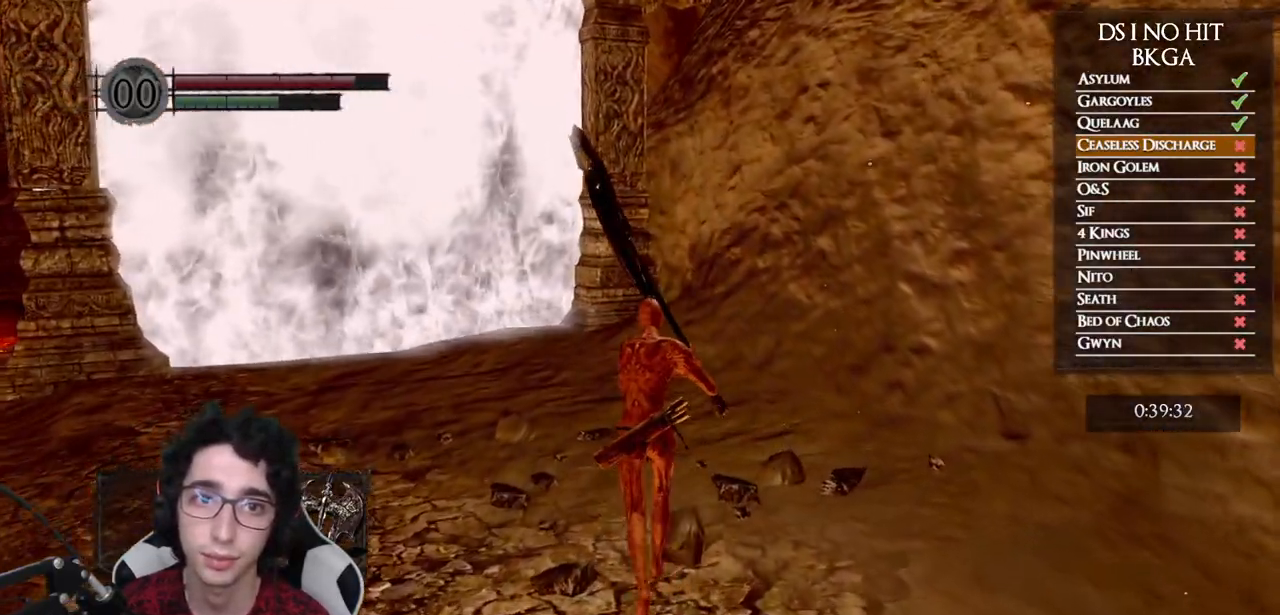
{"buttons": ["B", "L1"], "left_stick": "up-left", "right_stick": "center", "events": [[33, "L1", "down"], [333, "left_stick", "up-left"]]}
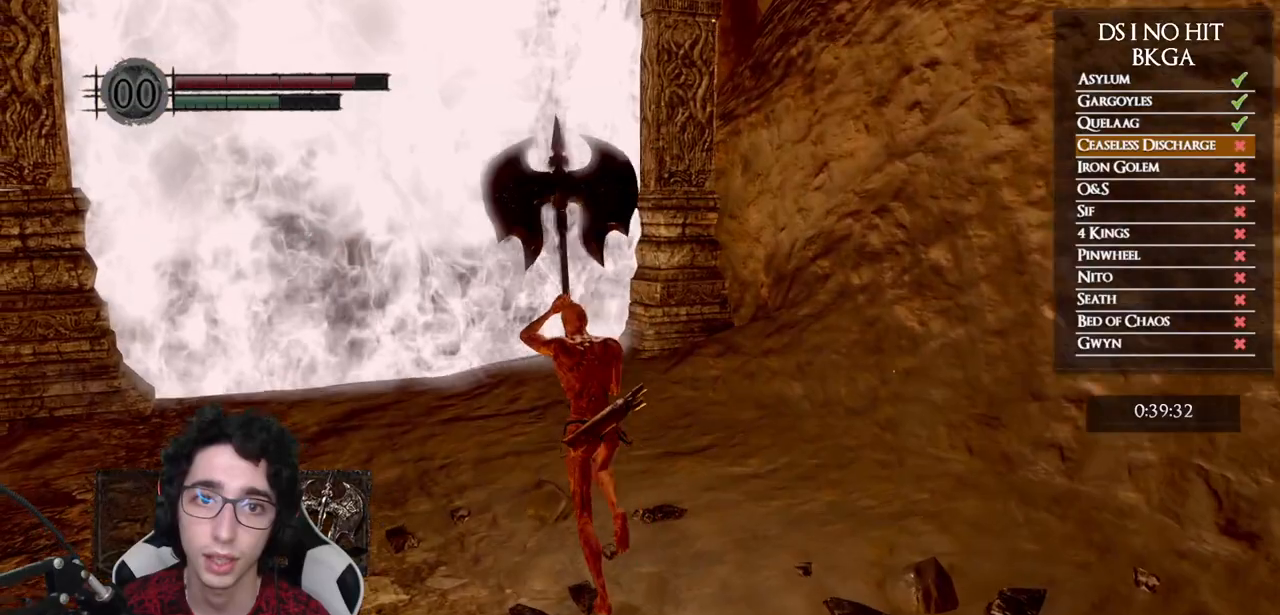
{"buttons": ["B"], "left_stick": "up-left", "right_stick": "center", "events": [[483, "L1", "up"]]}
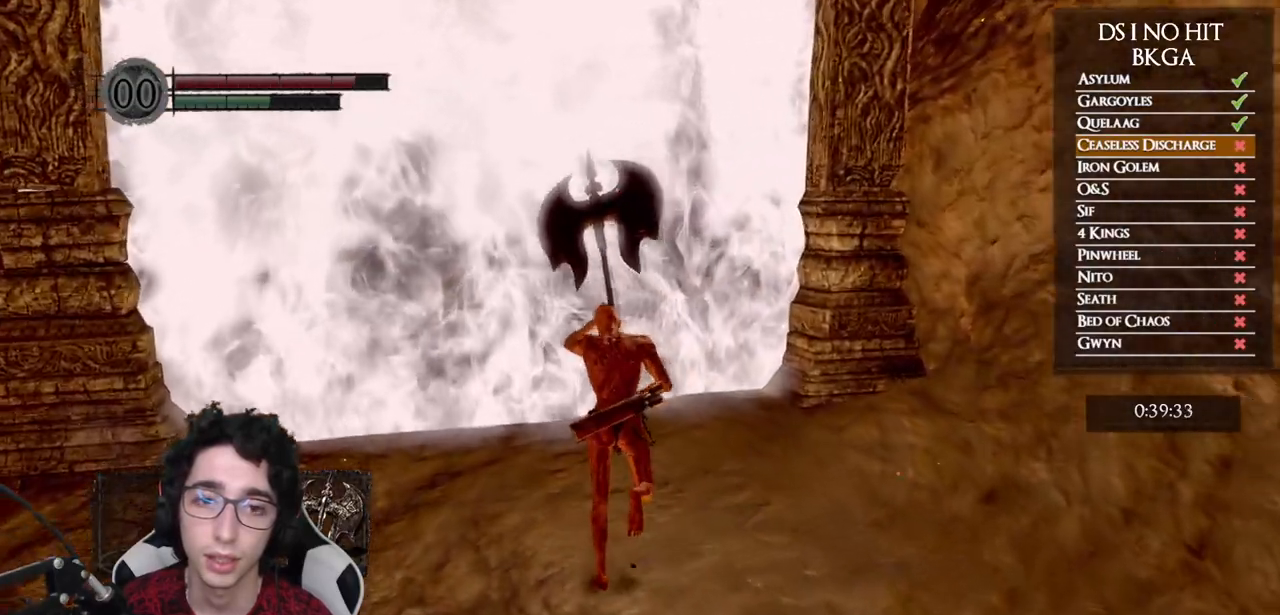
{"buttons": [], "left_stick": "up-left", "right_stick": "center", "events": [[450, "B", "up"]]}
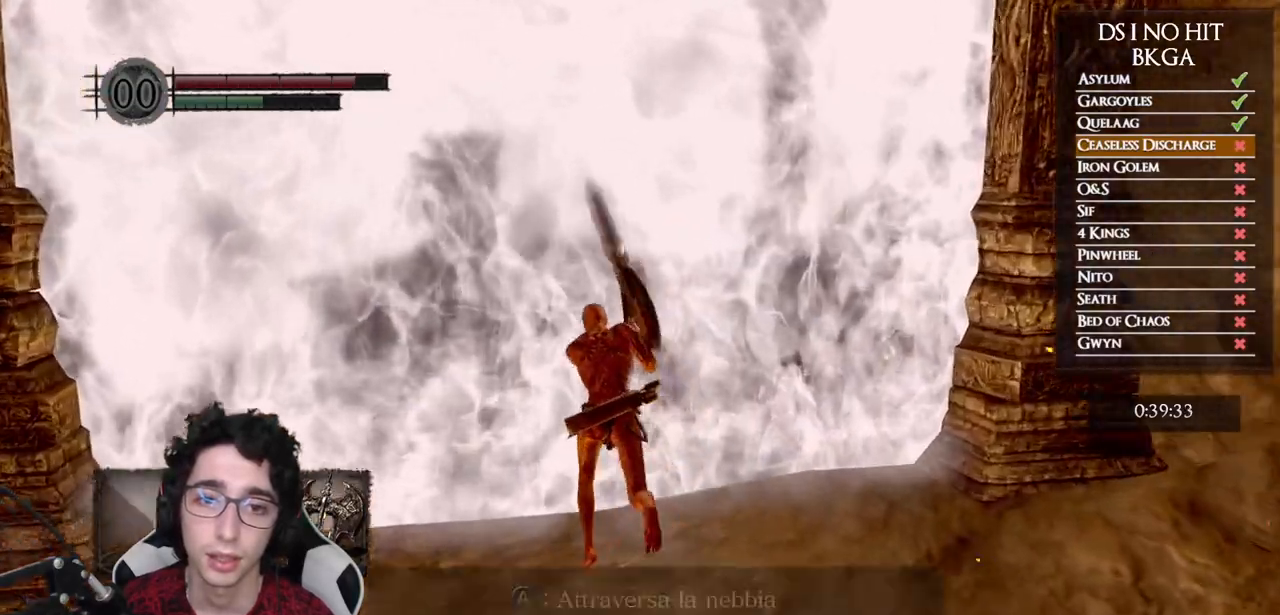
{"buttons": [], "left_stick": "center", "right_stick": "center", "events": [[50, "A", "down"], [133, "A", "up"], [217, "A", "down"], [267, "left_stick", "center"], [283, "A", "up"], [350, "A", "down"], [450, "A", "up"]]}
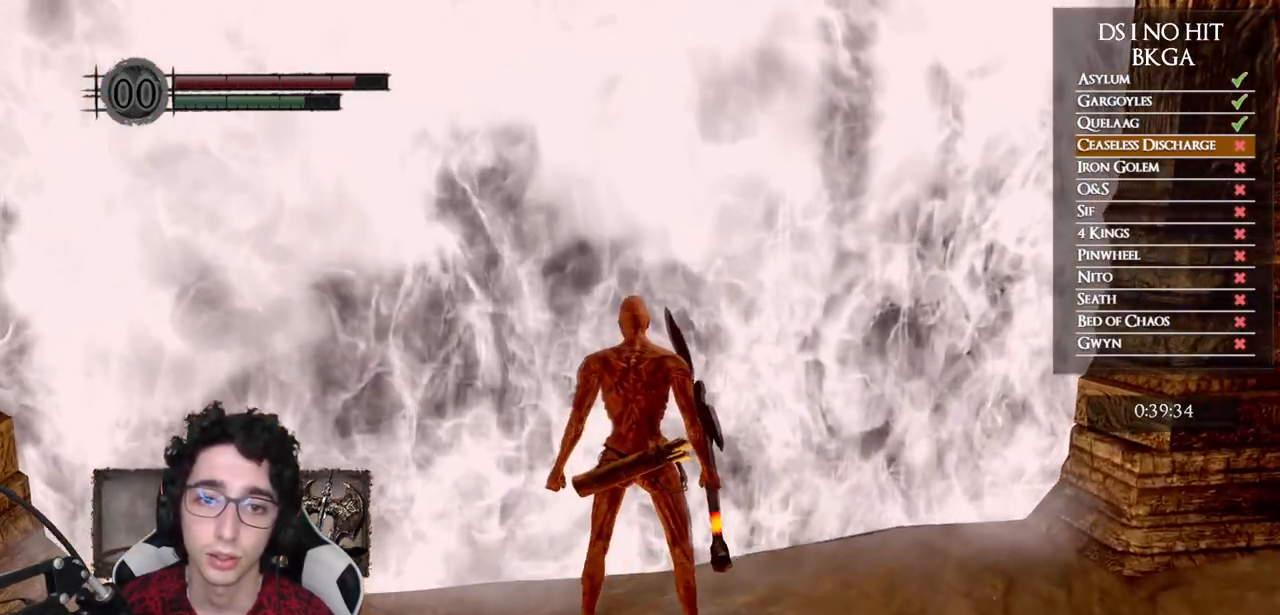
{"buttons": [], "left_stick": "center", "right_stick": "center", "events": []}
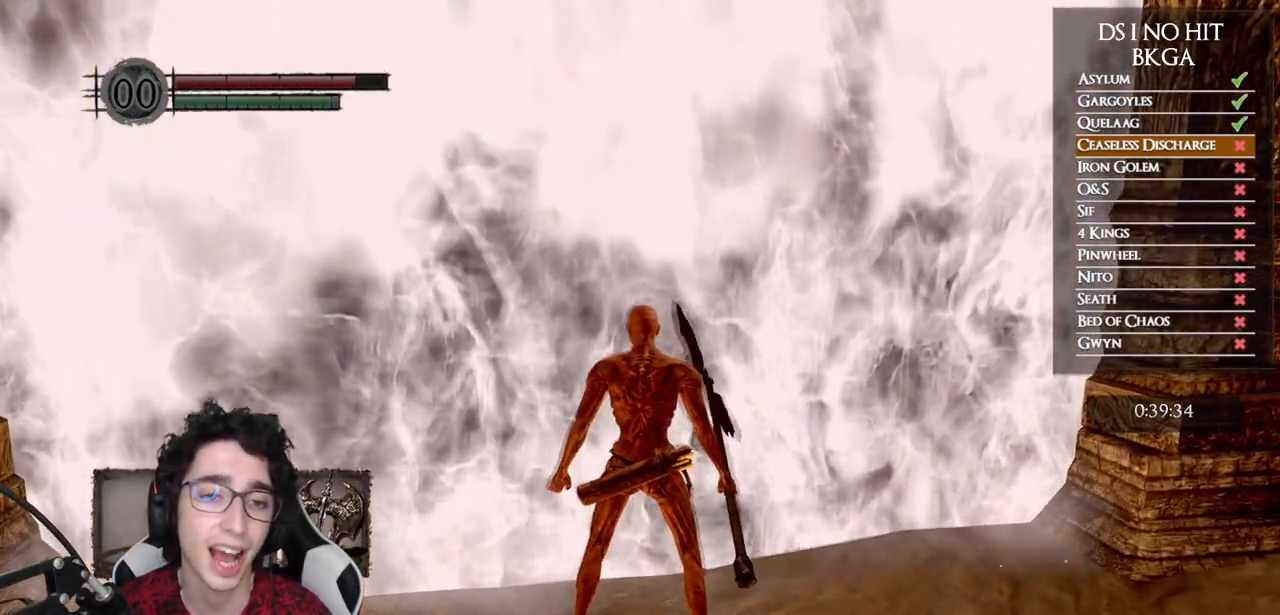
{"buttons": [], "left_stick": "center", "right_stick": "center", "events": []}
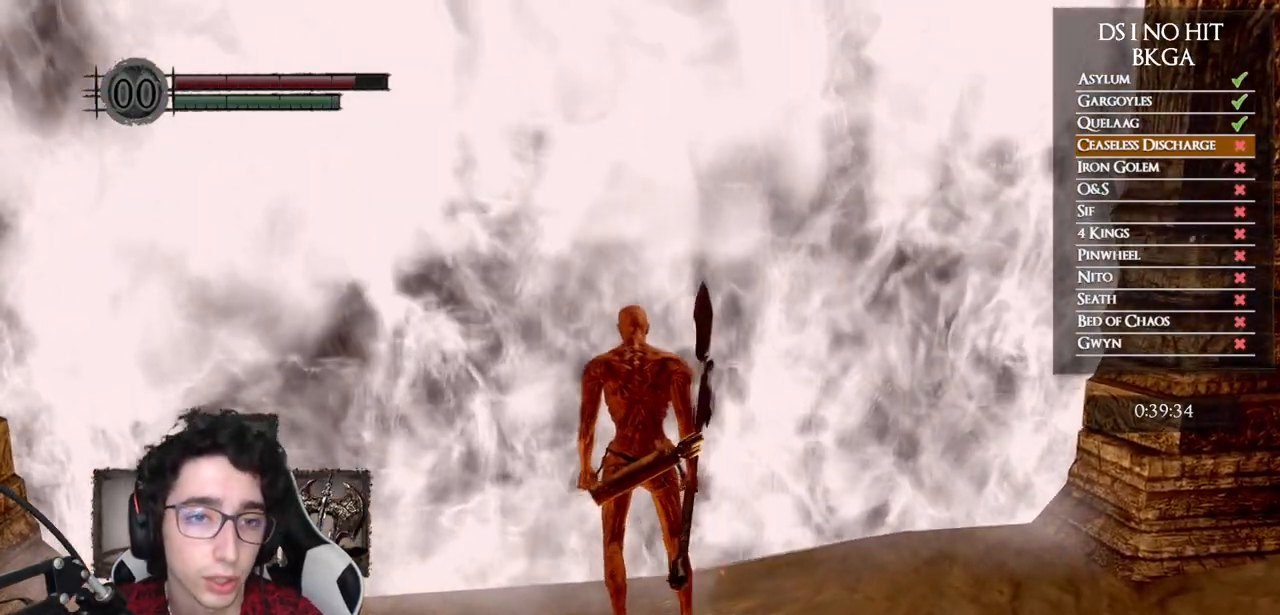
{"buttons": [], "left_stick": "center", "right_stick": "center", "events": []}
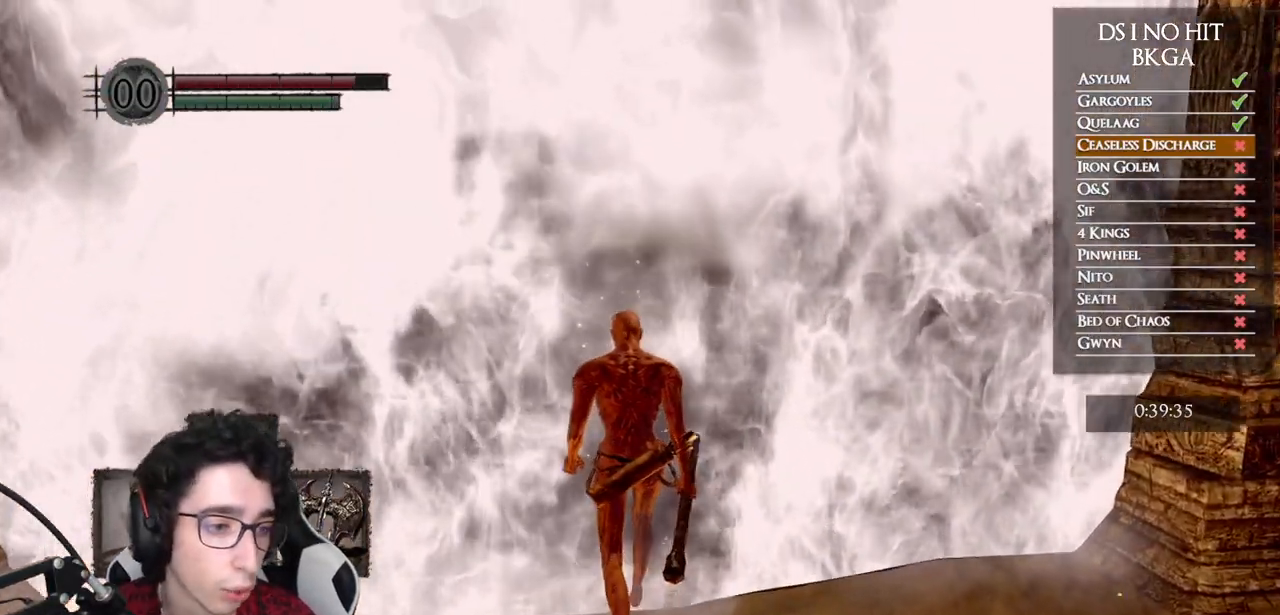
{"buttons": [], "left_stick": "center", "right_stick": "center", "events": []}
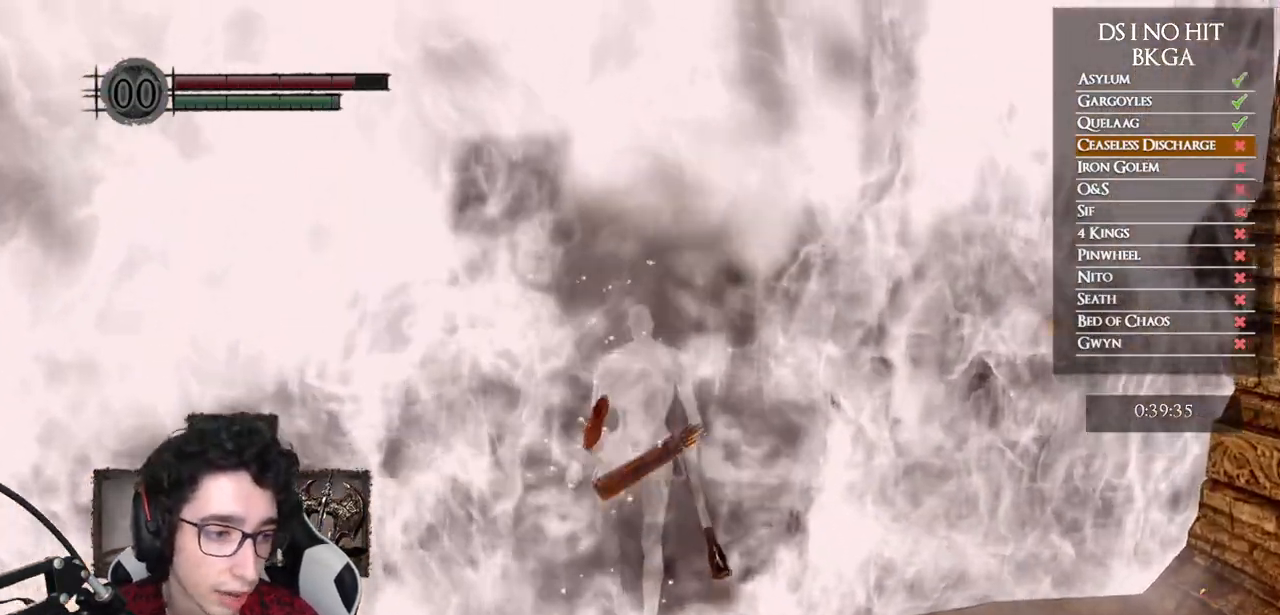
{"buttons": [], "left_stick": "center", "right_stick": "center", "events": []}
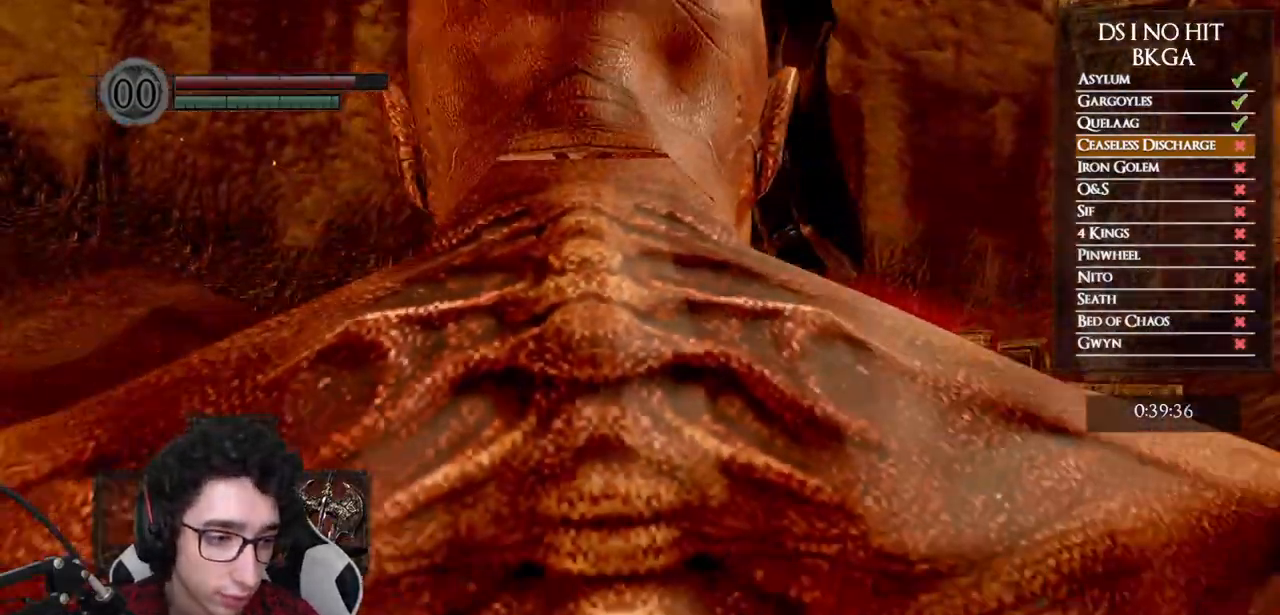
{"buttons": [], "left_stick": "up", "right_stick": "center", "events": [[117, "right_stick", "down-right"], [167, "left_stick", "up"], [267, "right_stick", "center"], [350, "right_stick", "right"], [500, "right_stick", "center"]]}
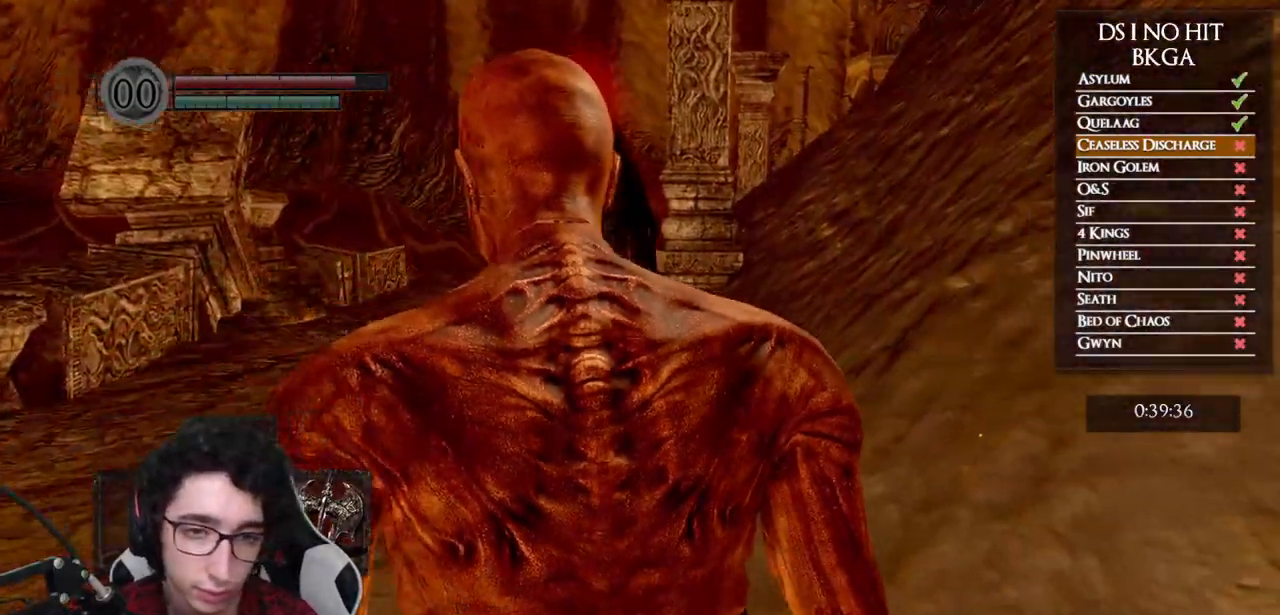
{"buttons": ["B"], "left_stick": "up", "right_stick": "center", "events": [[50, "right_stick", "right"], [150, "right_stick", "center"], [250, "B", "down"]]}
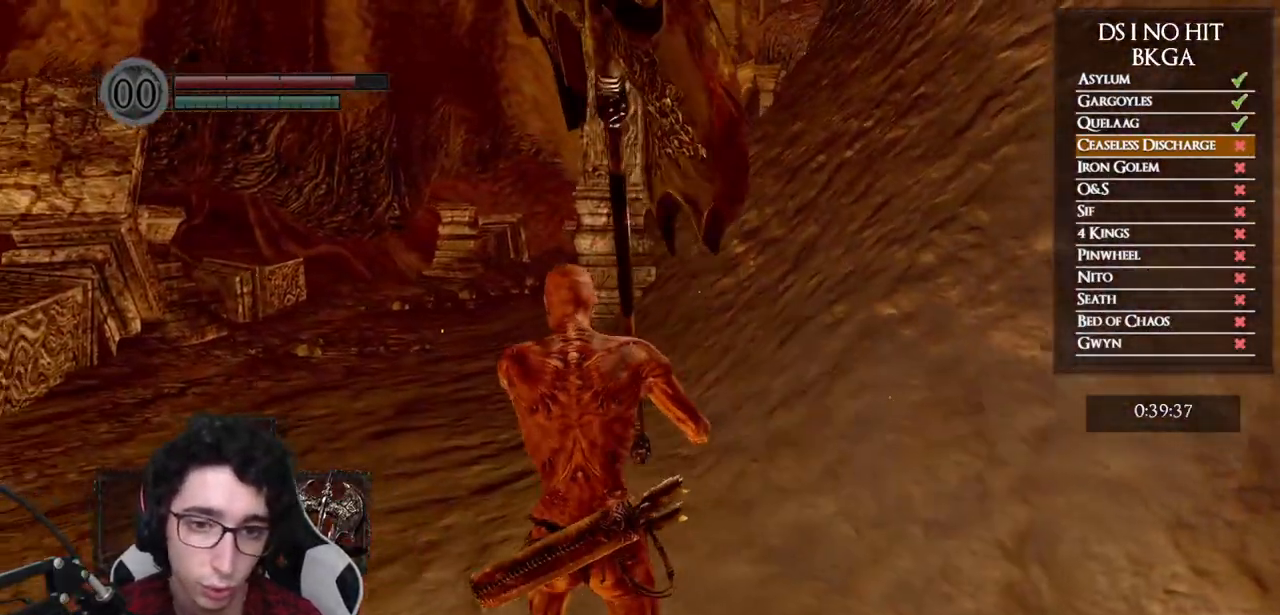
{"buttons": ["B", "L1"], "left_stick": "up", "right_stick": "center", "events": [[117, "L1", "down"]]}
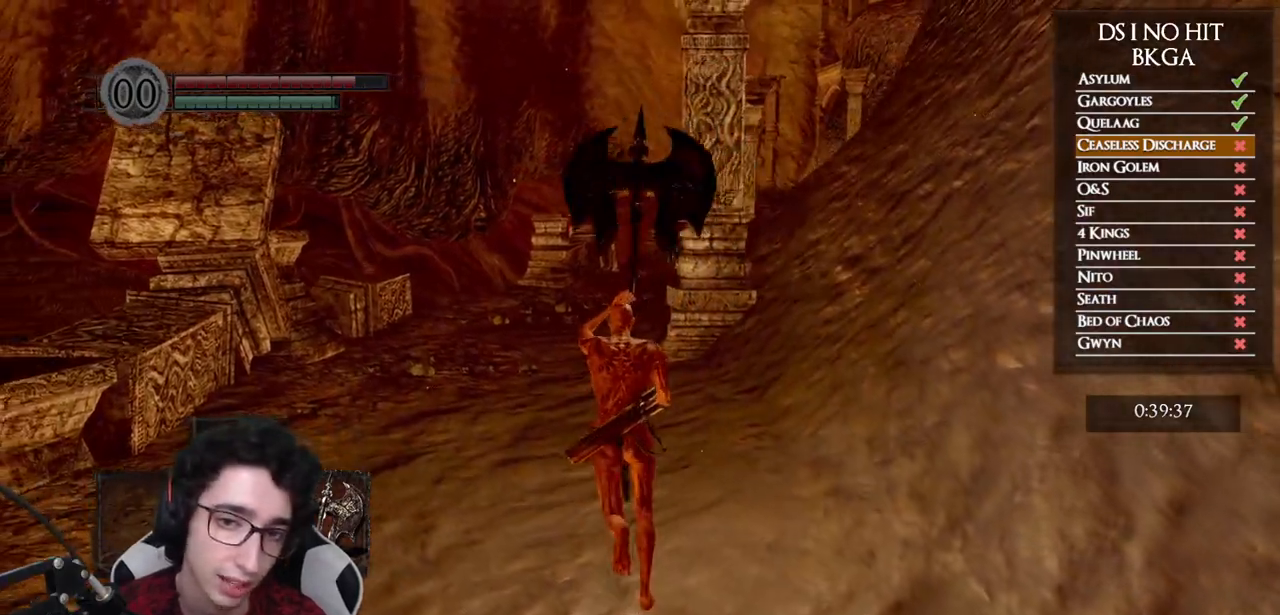
{"buttons": ["B"], "left_stick": "up", "right_stick": "center", "events": [[200, "L1", "up"]]}
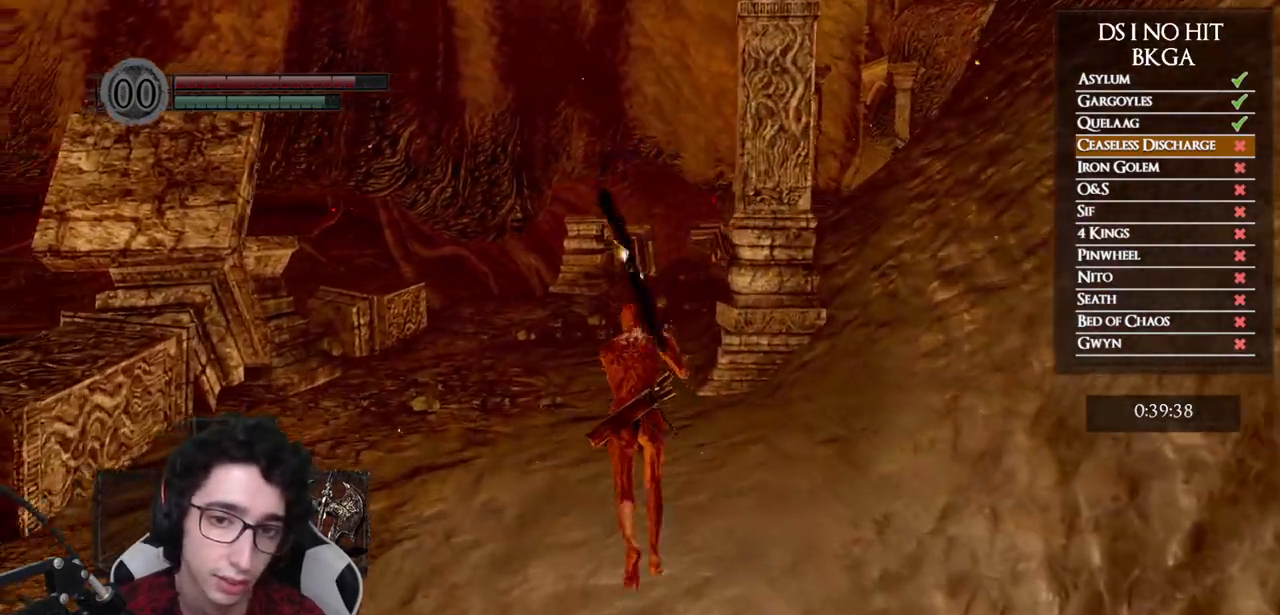
{"buttons": ["B", "L1"], "left_stick": "up", "right_stick": "center", "events": [[100, "L1", "down"]]}
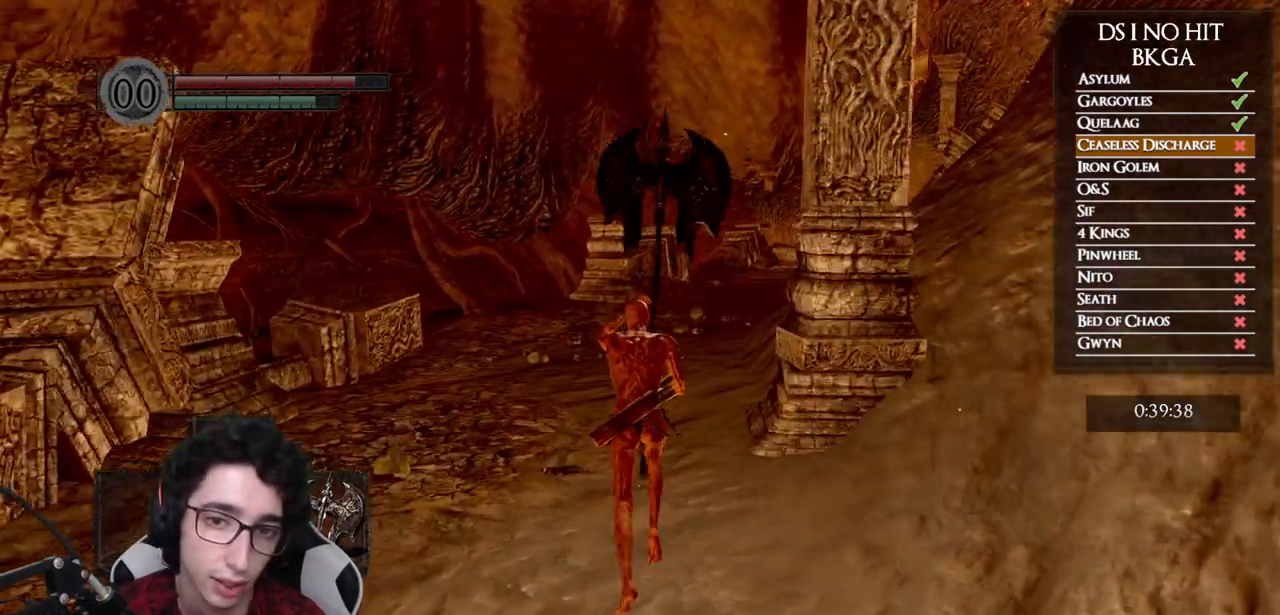
{"buttons": ["B", "L1"], "left_stick": "up", "right_stick": "center", "events": []}